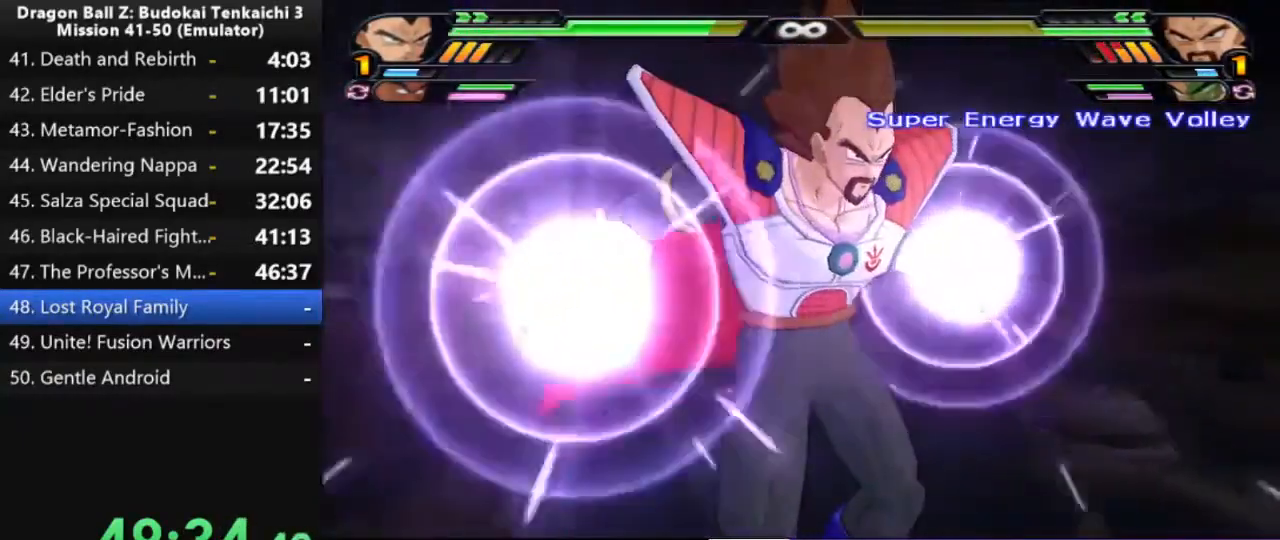
Gameplay with a controller (PlayStation layout); each line is a JSON object with the inputs held at the frame after it. "events" lists button and stick changes between this image and that frame as [ms after this image, input, new state], when the widget could be followed in between. Not read: CIRCLE CROSS L2 R2.
{"buttons": [], "left_stick": "center", "right_stick": "center", "events": []}
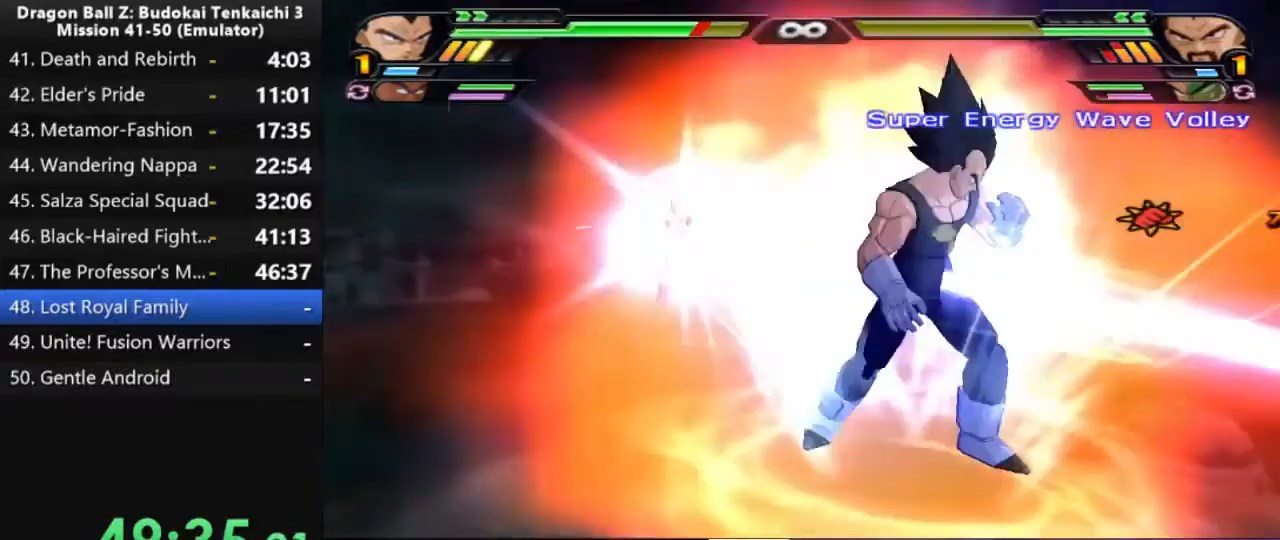
{"buttons": [], "left_stick": "center", "right_stick": "center", "events": []}
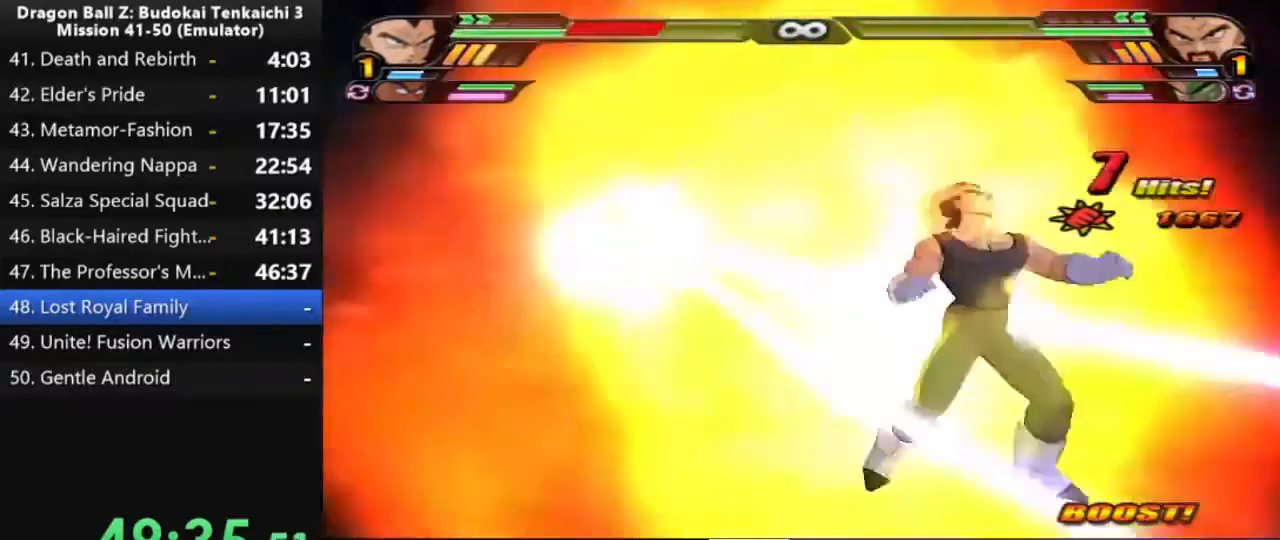
{"buttons": [], "left_stick": "center", "right_stick": "center", "events": []}
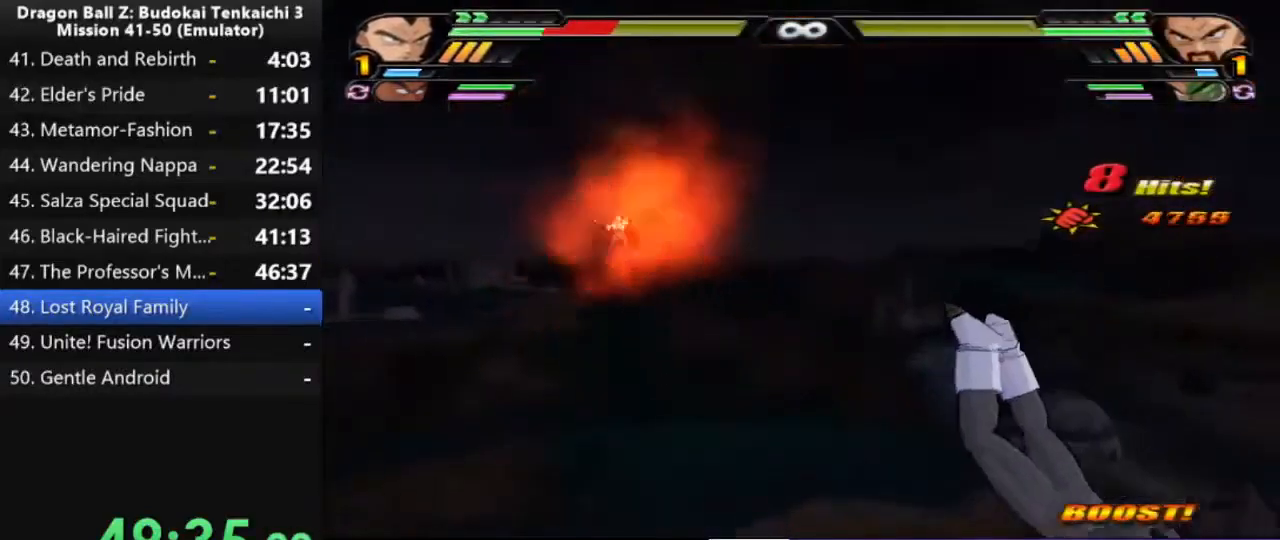
{"buttons": [], "left_stick": "center", "right_stick": "center", "events": []}
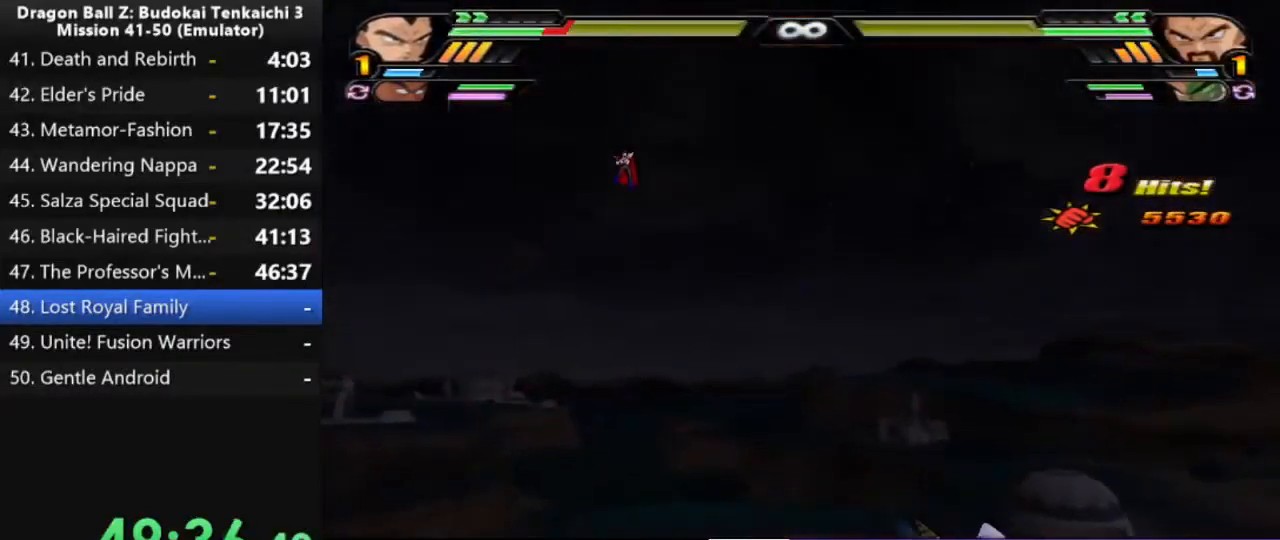
{"buttons": [], "left_stick": "center", "right_stick": "center", "events": []}
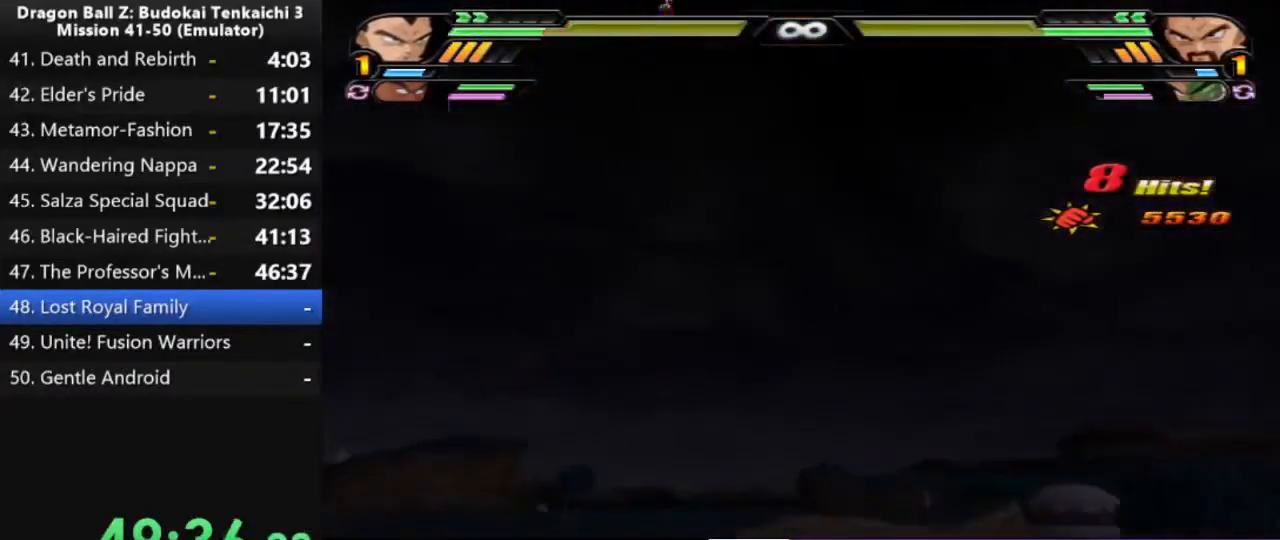
{"buttons": [], "left_stick": "center", "right_stick": "center", "events": []}
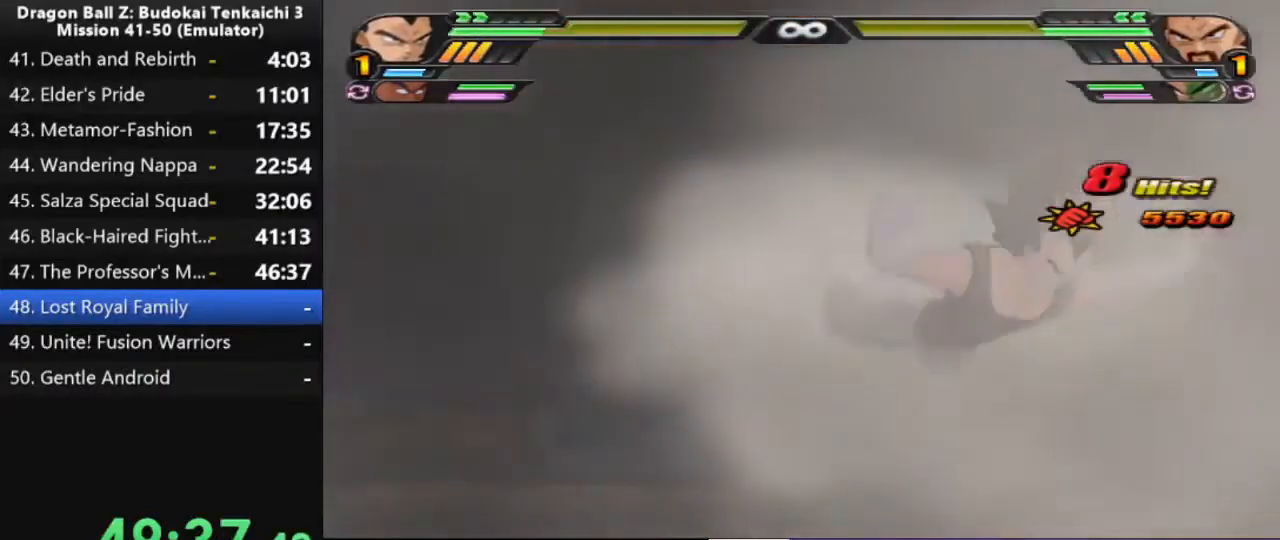
{"buttons": [], "left_stick": "center", "right_stick": "center", "events": []}
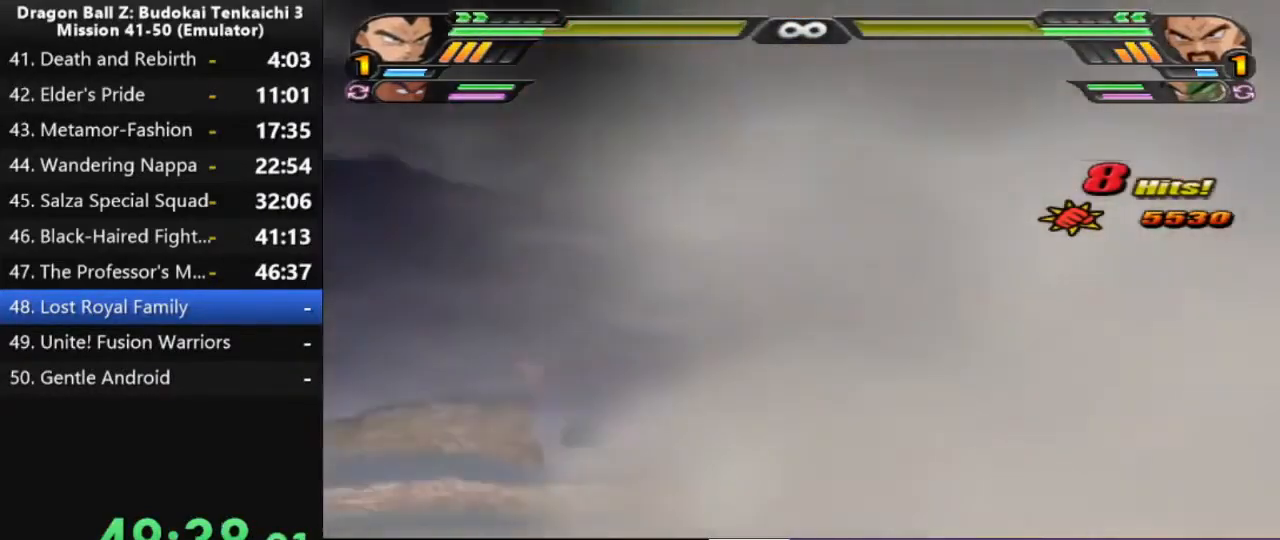
{"buttons": [], "left_stick": "center", "right_stick": "center", "events": []}
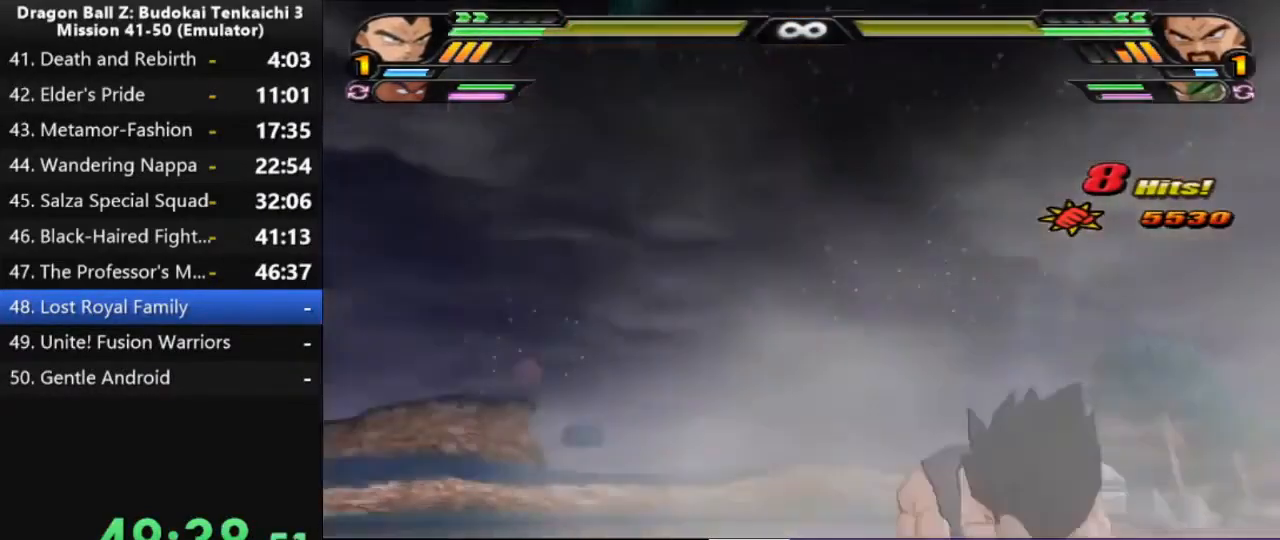
{"buttons": [], "left_stick": "center", "right_stick": "center", "events": []}
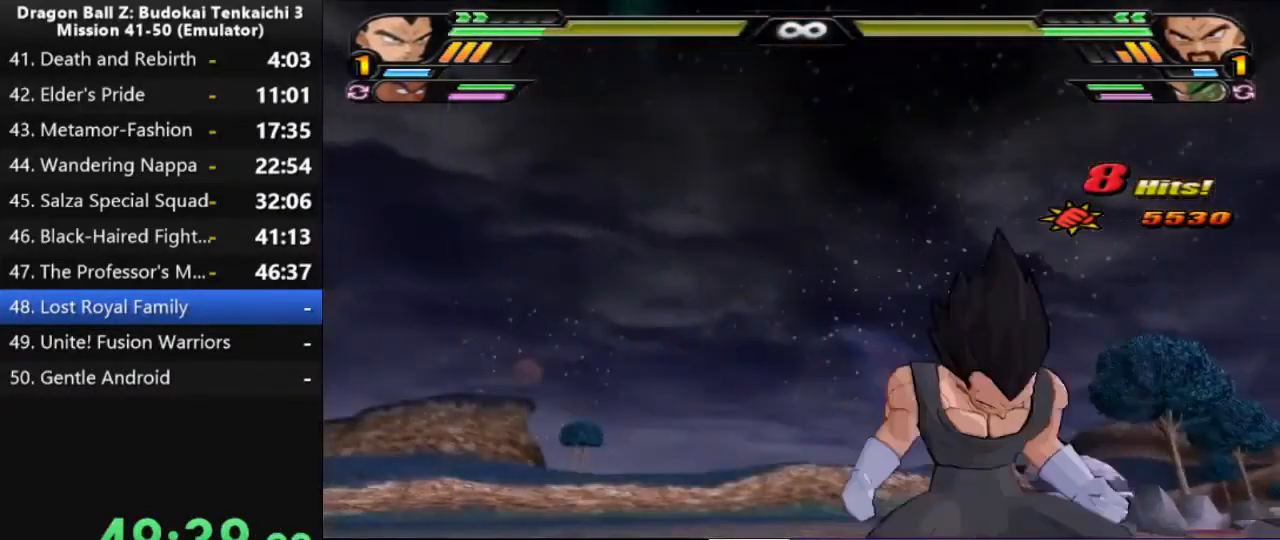
{"buttons": [], "left_stick": "center", "right_stick": "left", "events": [[283, "right_stick", "left"]]}
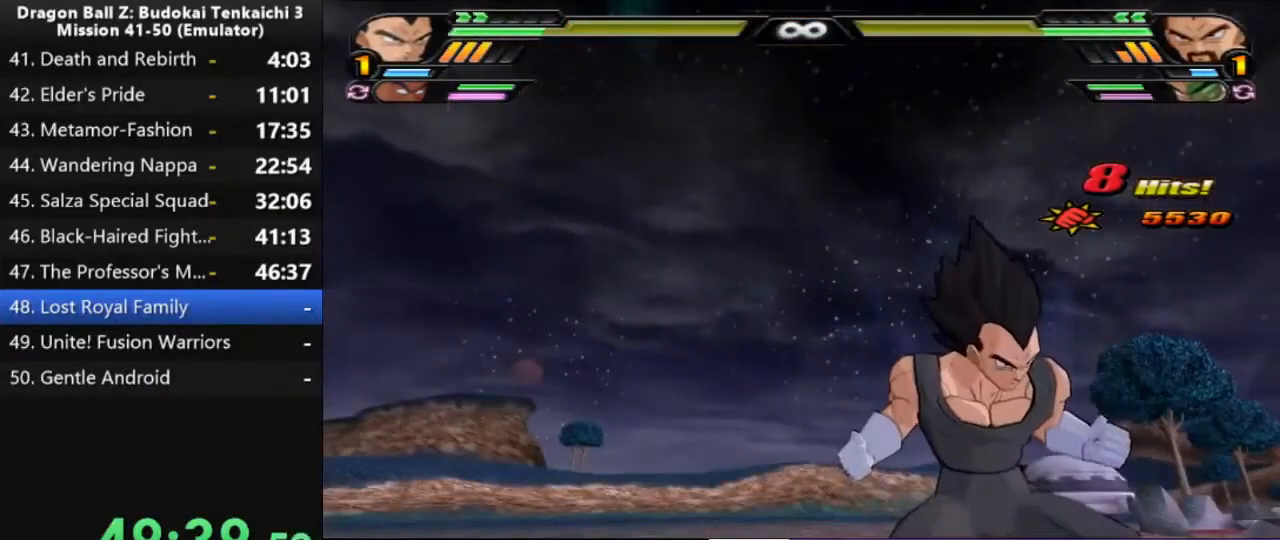
{"buttons": [], "left_stick": "center", "right_stick": "center", "events": [[183, "right_stick", "center"]]}
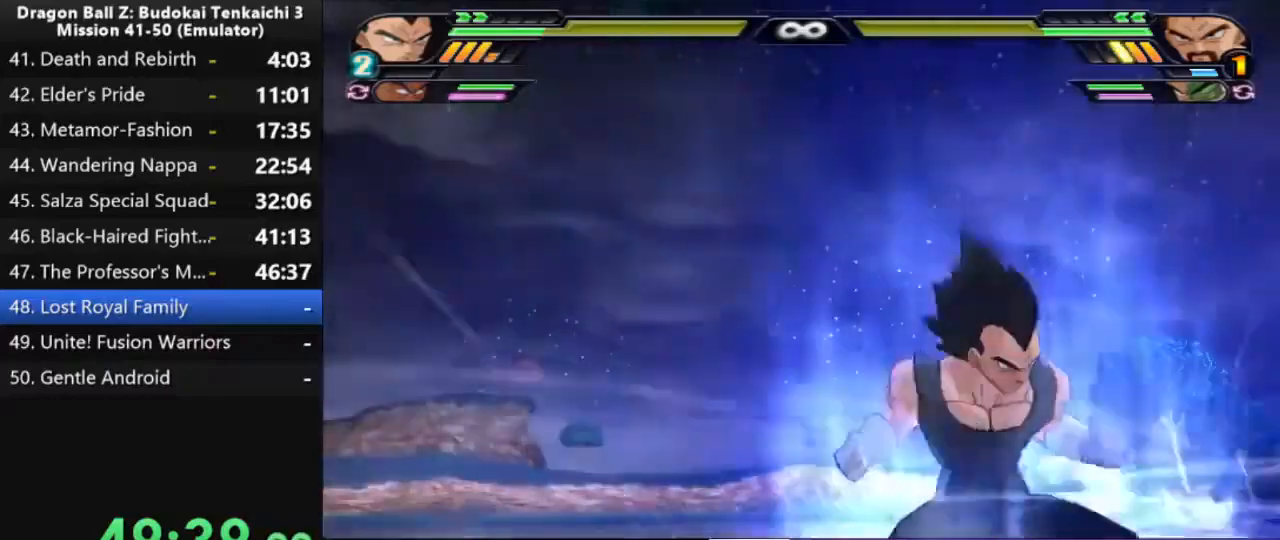
{"buttons": [], "left_stick": "center", "right_stick": "center", "events": []}
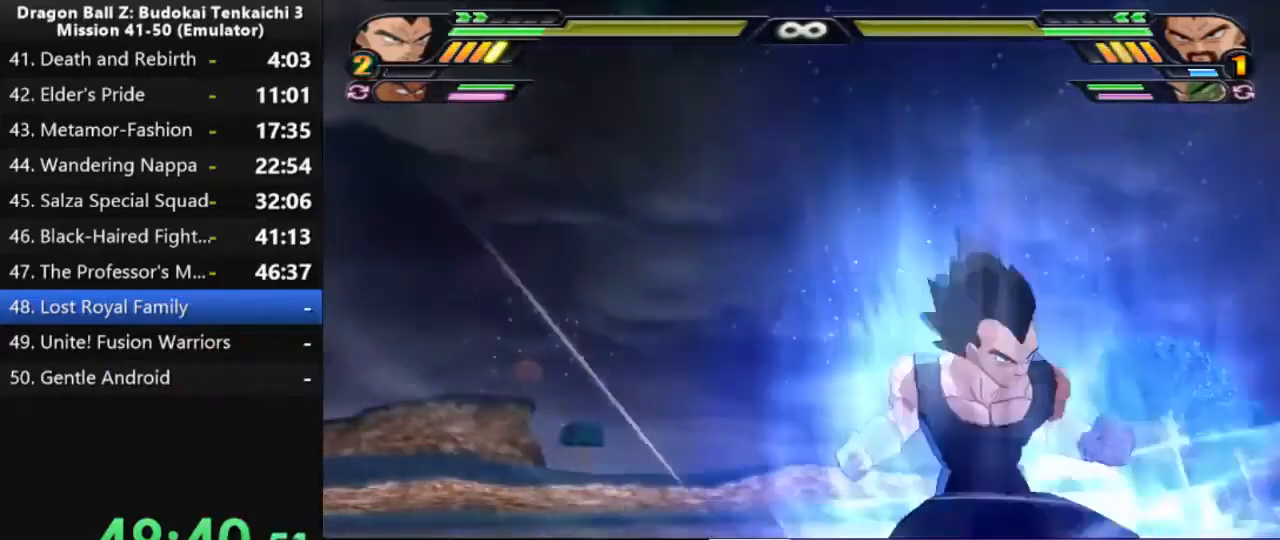
{"buttons": [], "left_stick": "center", "right_stick": "center", "events": []}
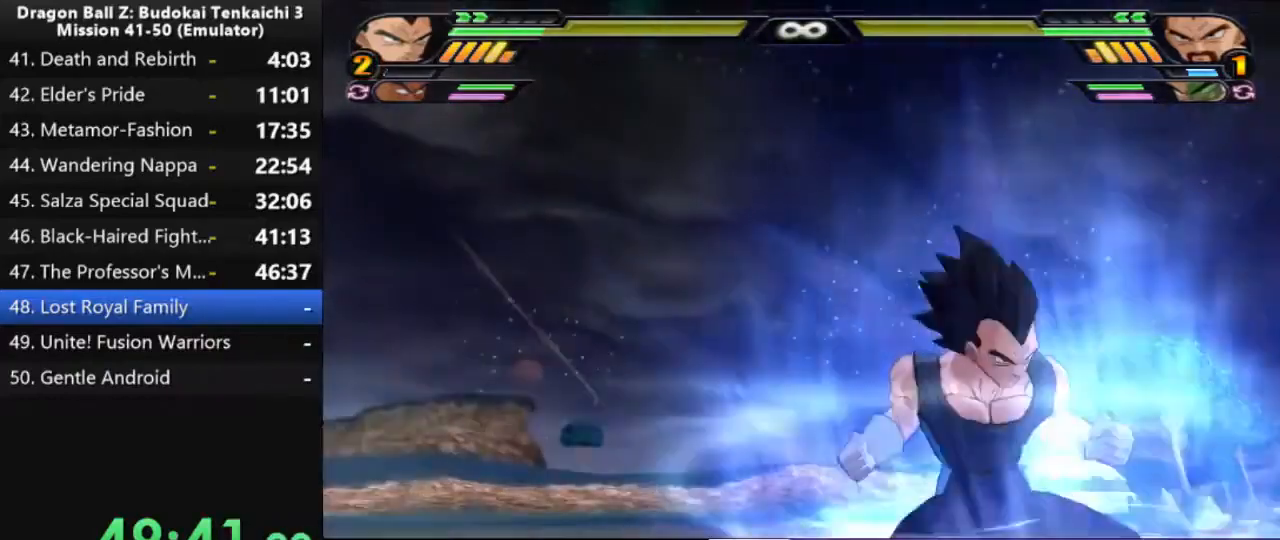
{"buttons": [], "left_stick": "center", "right_stick": "center", "events": []}
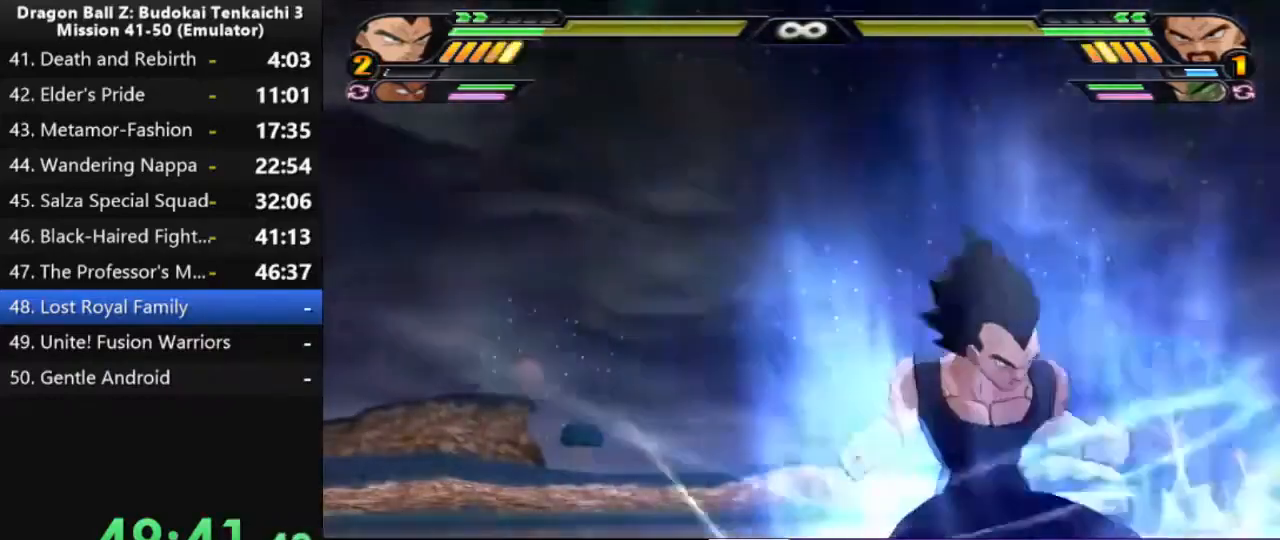
{"buttons": [], "left_stick": "center", "right_stick": "center", "events": []}
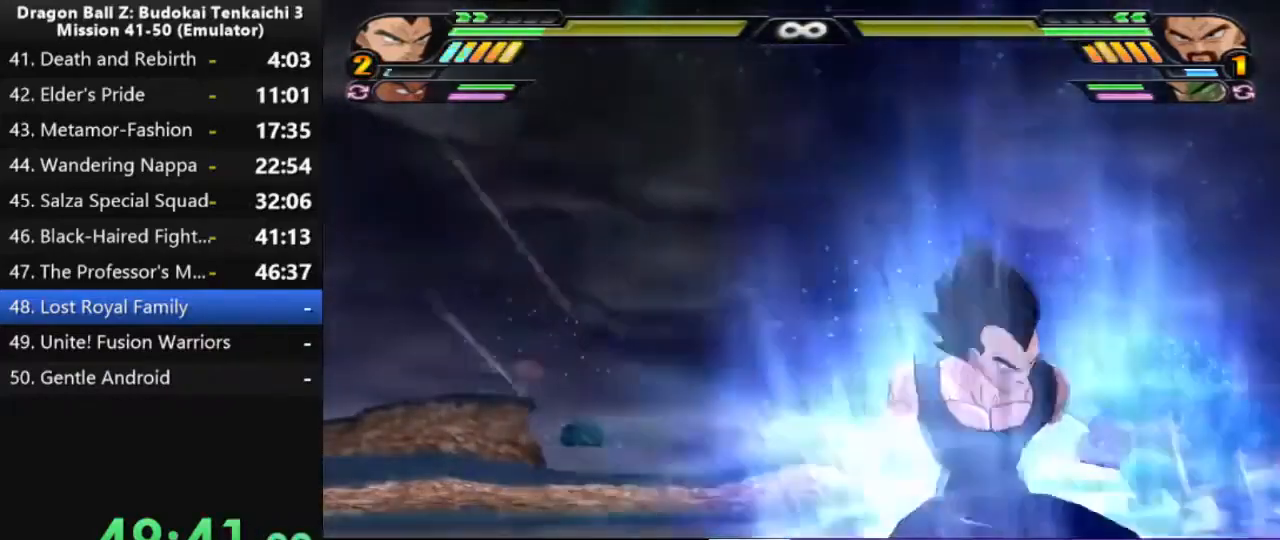
{"buttons": [], "left_stick": "center", "right_stick": "center", "events": []}
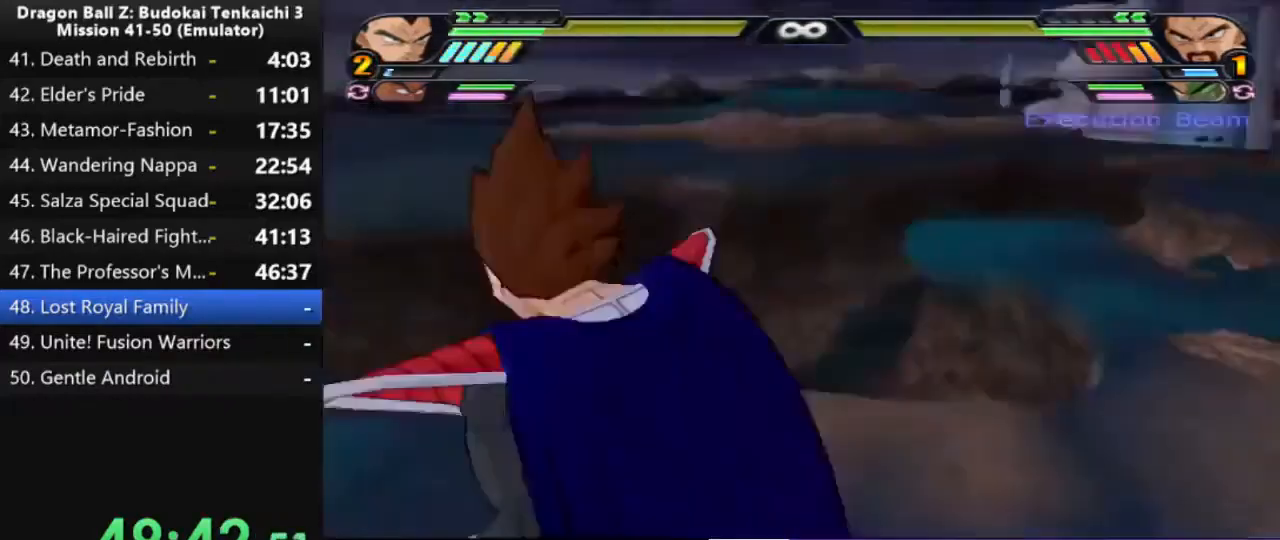
{"buttons": [], "left_stick": "center", "right_stick": "center", "events": []}
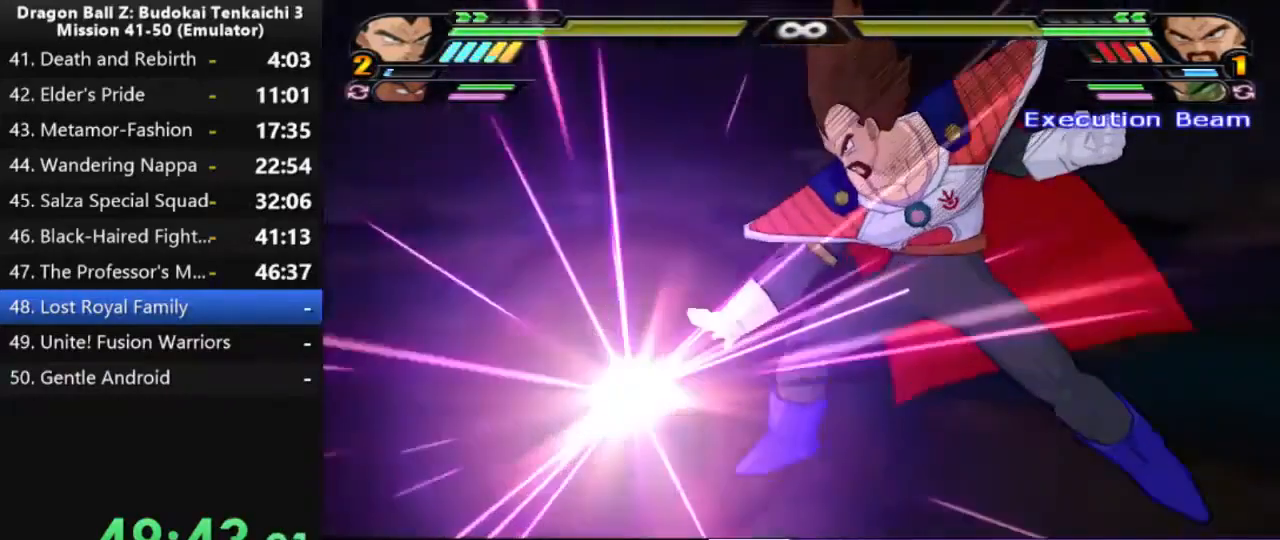
{"buttons": [], "left_stick": "down-right", "right_stick": "center", "events": [[417, "left_stick", "down"], [467, "left_stick", "down-right"]]}
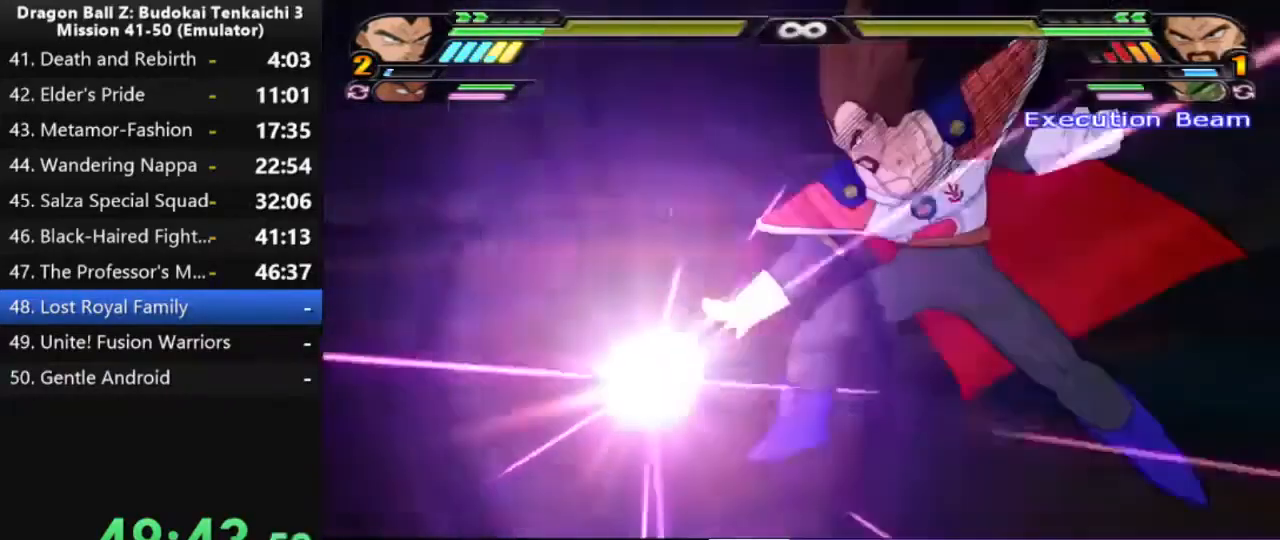
{"buttons": [], "left_stick": "down-right", "right_stick": "center", "events": []}
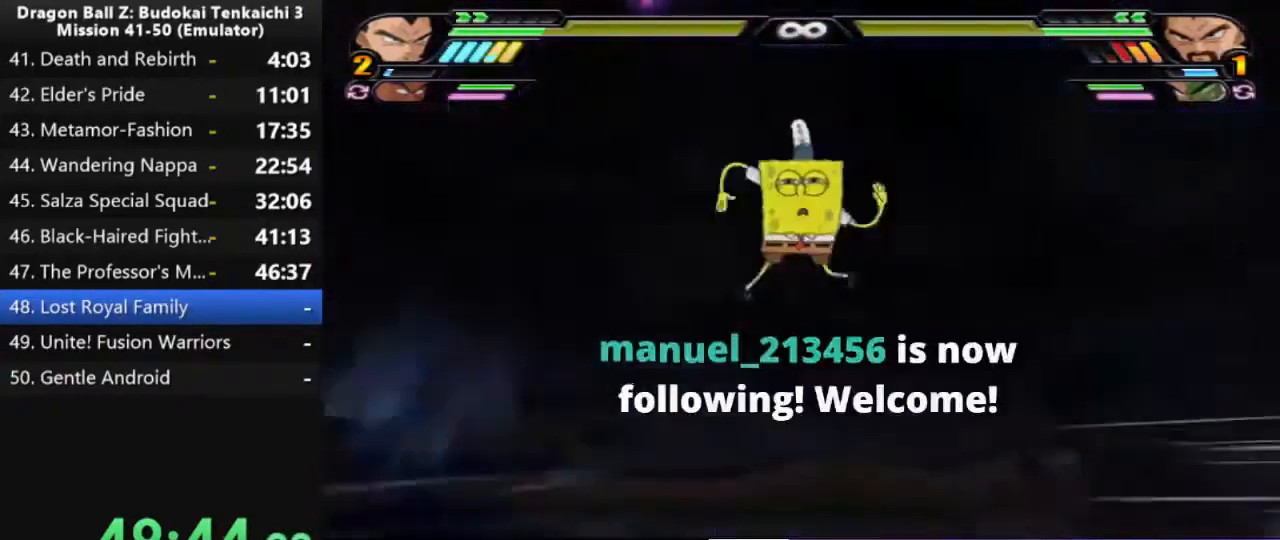
{"buttons": [], "left_stick": "center", "right_stick": "center", "events": [[483, "left_stick", "center"]]}
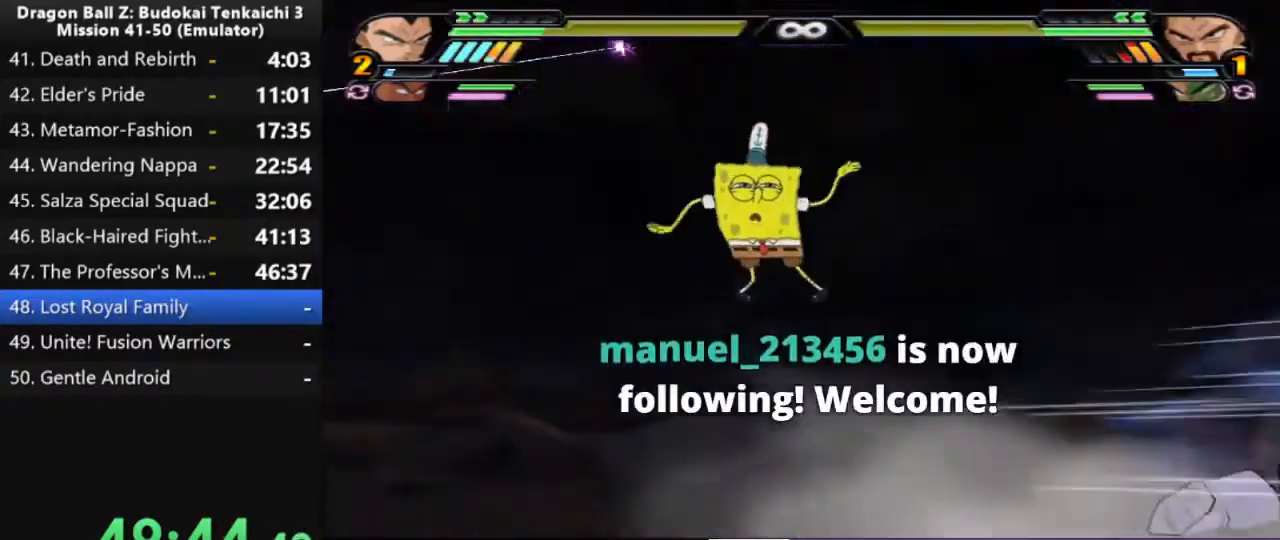
{"buttons": [], "left_stick": "center", "right_stick": "left", "events": [[317, "right_stick", "left"]]}
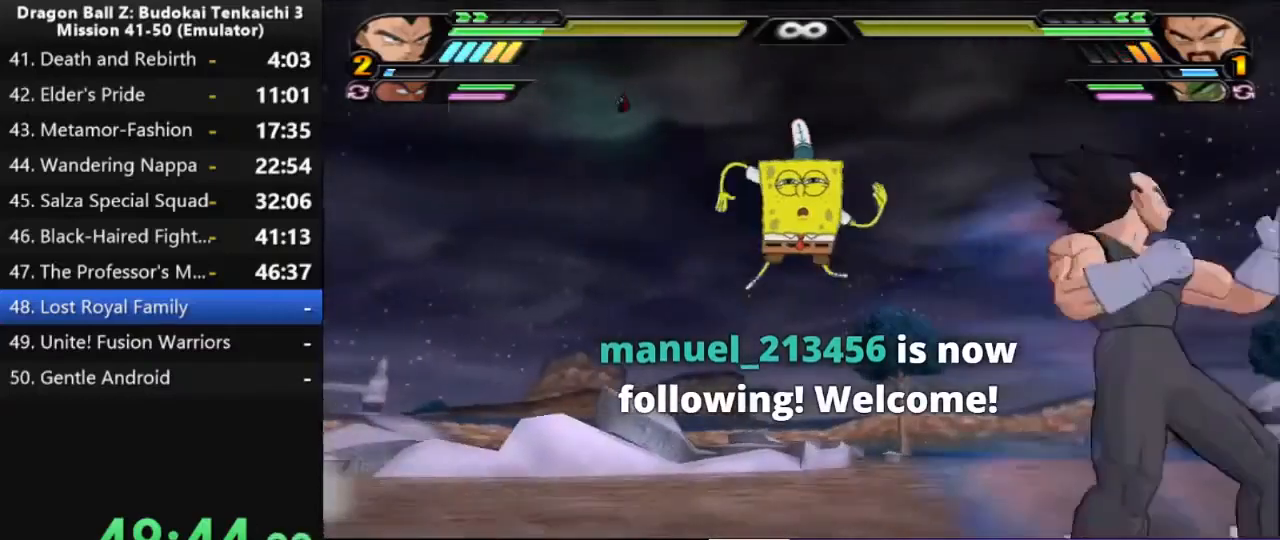
{"buttons": [], "left_stick": "center", "right_stick": "center", "events": [[167, "right_stick", "center"]]}